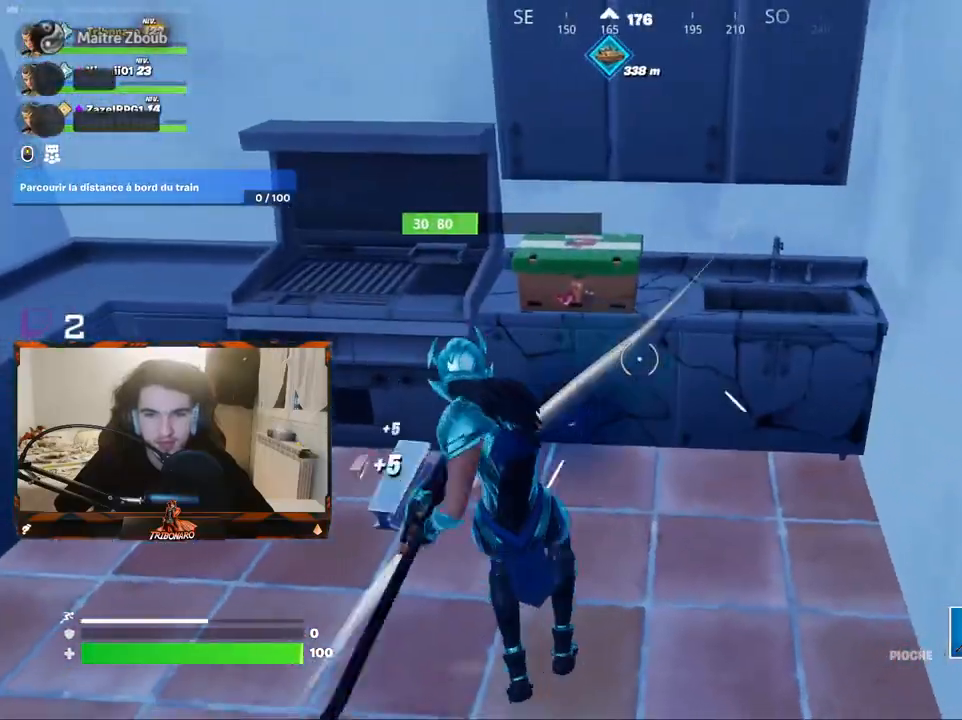
Gameplay with keyboard and mouse; each line is a JSON object with the keys and mouse buttons held at the frame after it. "events" lists presses ("down") and releases ("up") of "1", "2", "3", "4", "5", "a", "alt", "c", "caps_lock", "ctrl", "d", "e", "f", "g", "q", "r", "s", "shift", "space", "t", "tab", "v", "w", "x", "z", "mouse_left", "mouse_wheel" and "mouse_right" between this image and that frame as [ms after this image, input, new state], when the widget could be followed in between. "mouse_left", "mouse_wheel", "mouse_right" = the "left", "wheel", "right" buttons of the "mouse" list. No other keys are recorded. "wheel" means that the mouse wheel is clicked or scrolled. "mouse_move" is the direction in which the mouse moves at that frame (one of eight, or "still"), when it could be read.
{"keys": ["d"], "mouse": ["left"], "mouse_move": "right", "events": [[50, "s", "up"], [417, "d", "down"]]}
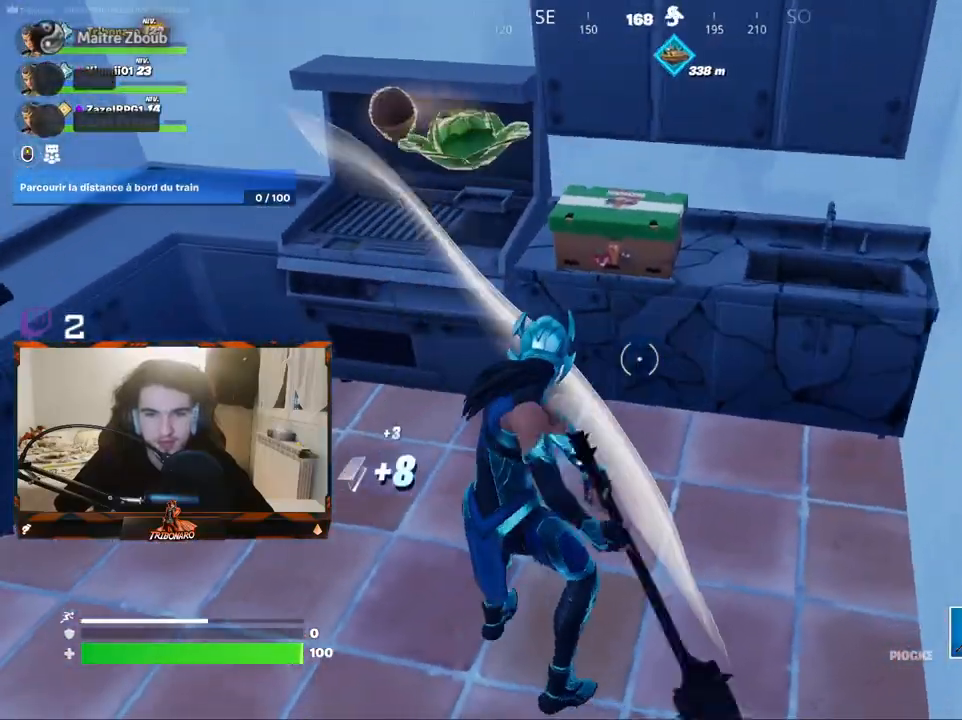
{"keys": ["q", "z"], "mouse": ["wheel"], "mouse_move": "left", "events": [[17, "mouse_left", "up"], [67, "z", "down"], [117, "d", "up"], [433, "mouse_wheel", "down"], [483, "q", "down"]]}
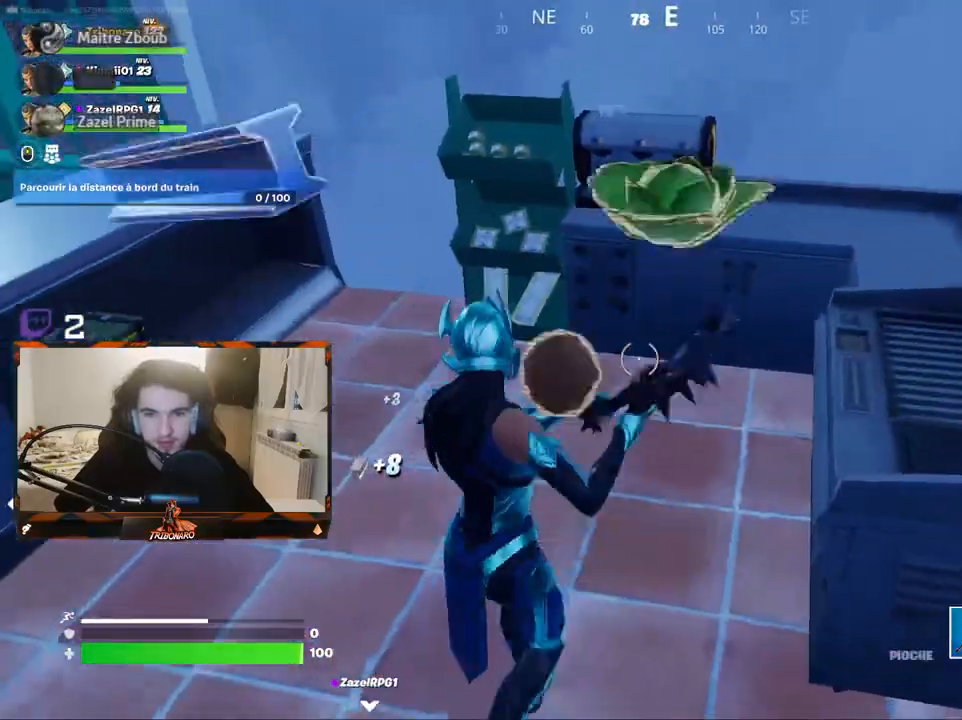
{"keys": ["z"], "mouse": [], "mouse_move": "down-right", "events": [[33, "z", "up"], [83, "mouse_wheel", "up"], [83, "q", "up"], [167, "q", "down"], [267, "z", "down"], [500, "q", "up"]]}
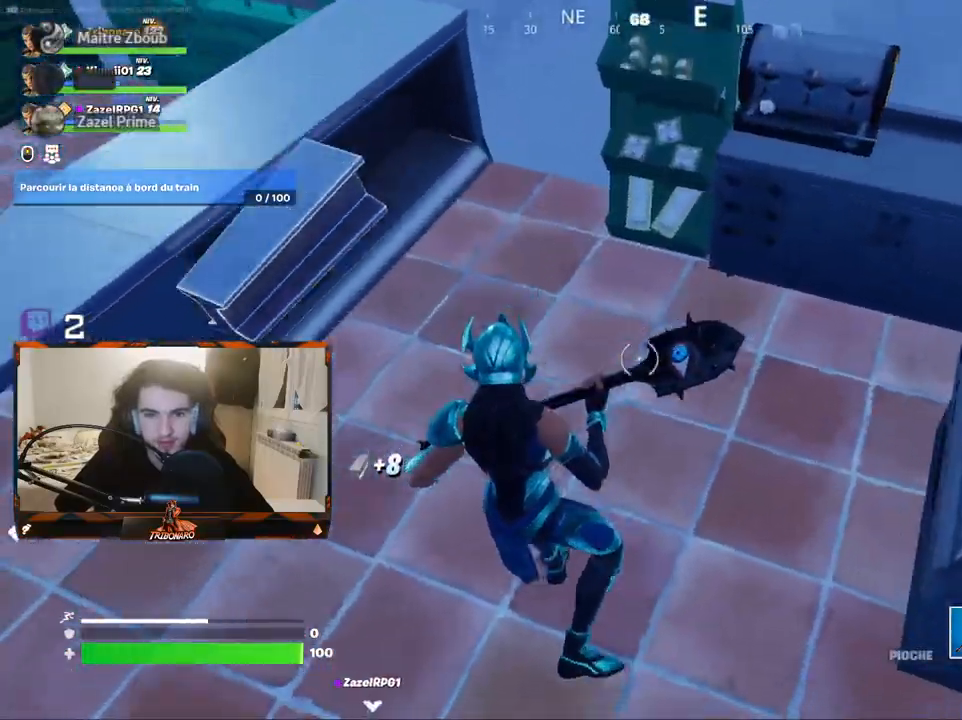
{"keys": ["z"], "mouse": [], "mouse_move": "up-right", "events": [[50, "z", "up"], [83, "space", "down"], [183, "space", "up"], [283, "mouse_left", "down"], [417, "mouse_left", "up"], [417, "z", "down"]]}
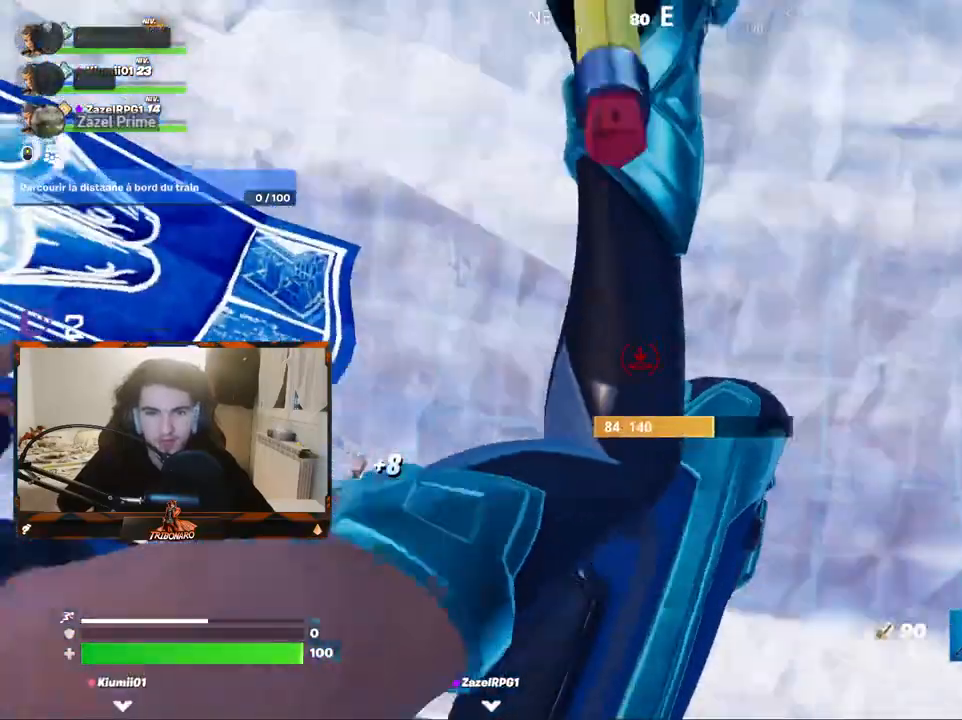
{"keys": [], "mouse": ["left"], "mouse_move": "right", "events": [[17, "v", "down"], [150, "v", "up"], [300, "mouse_left", "down"], [350, "z", "up"]]}
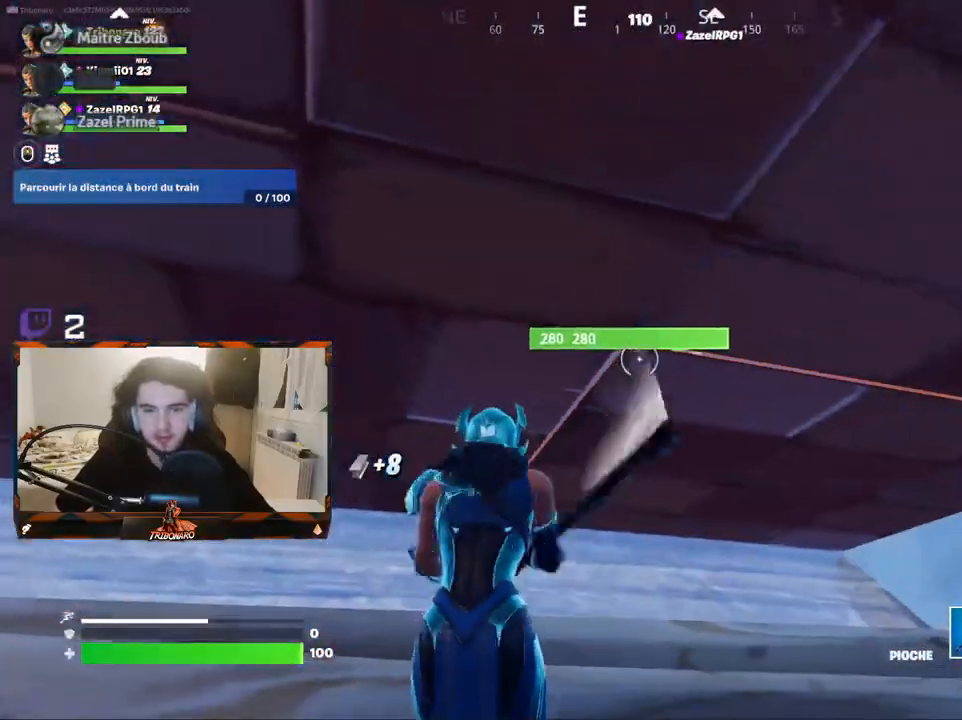
{"keys": [], "mouse": ["left"], "mouse_move": "down-right", "events": []}
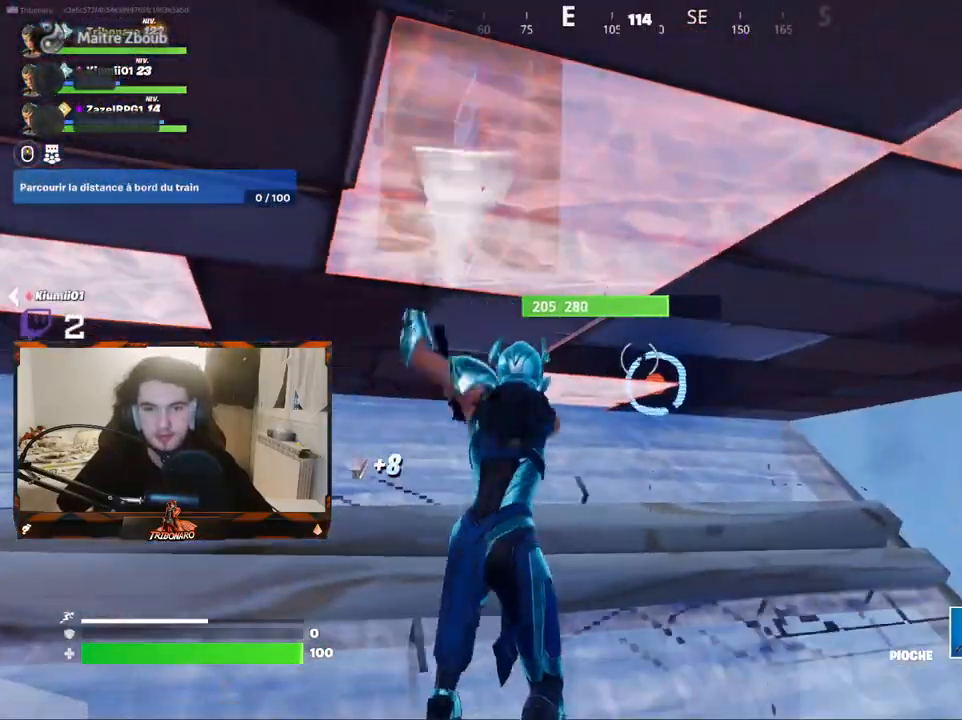
{"keys": [], "mouse": ["left"], "mouse_move": "still", "events": []}
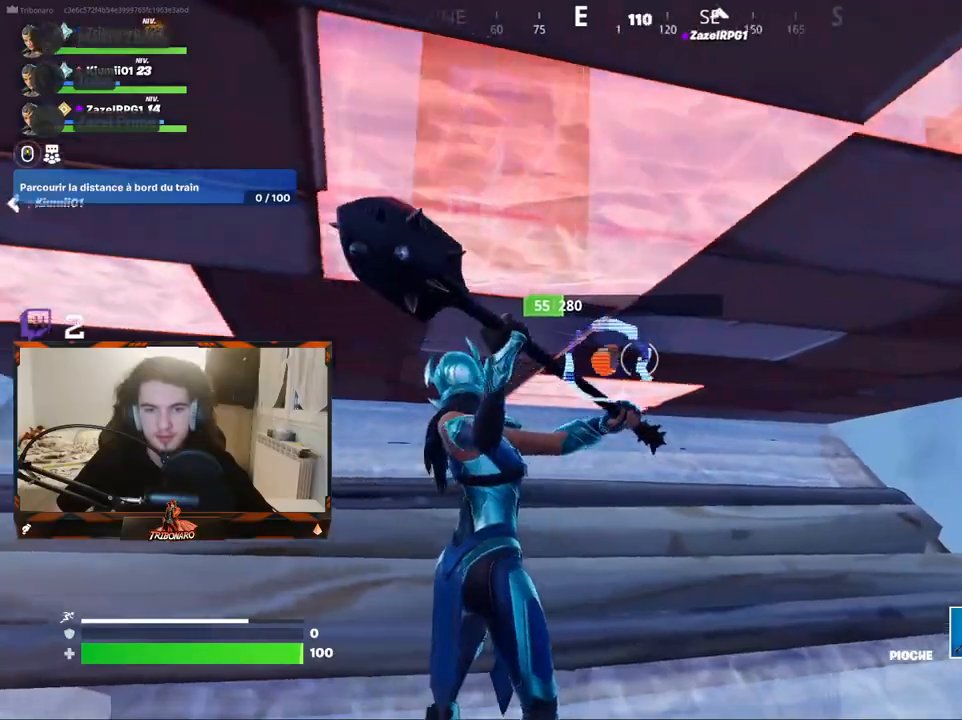
{"keys": [], "mouse": [], "mouse_move": "still", "events": [[250, "mouse_left", "up"]]}
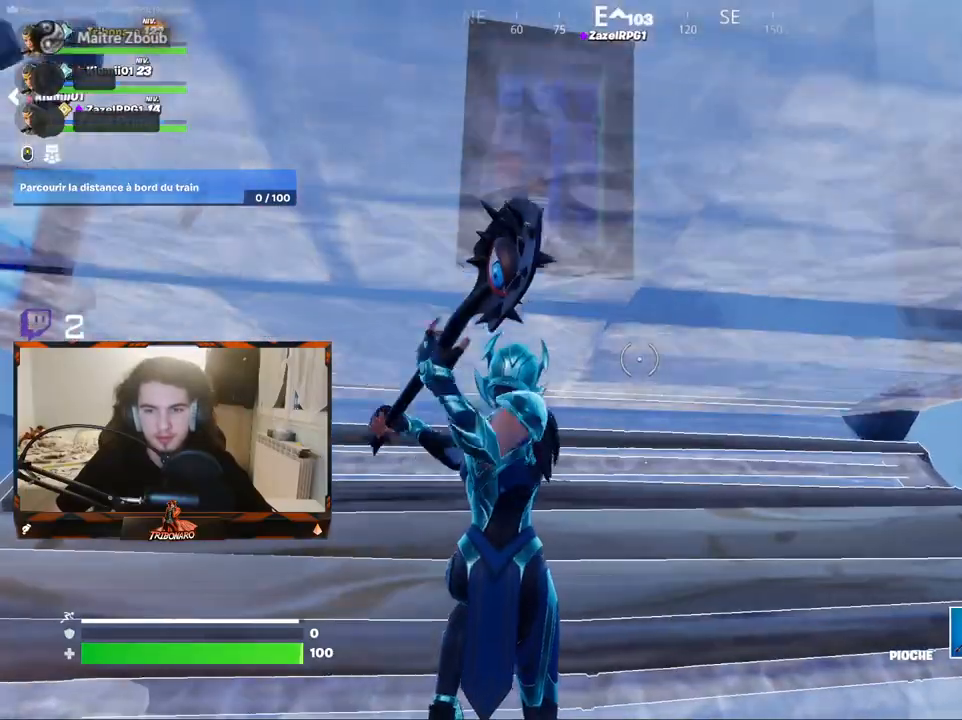
{"keys": ["z"], "mouse": [], "mouse_move": "right", "events": [[83, "z", "down"], [317, "e", "down"], [400, "e", "up"]]}
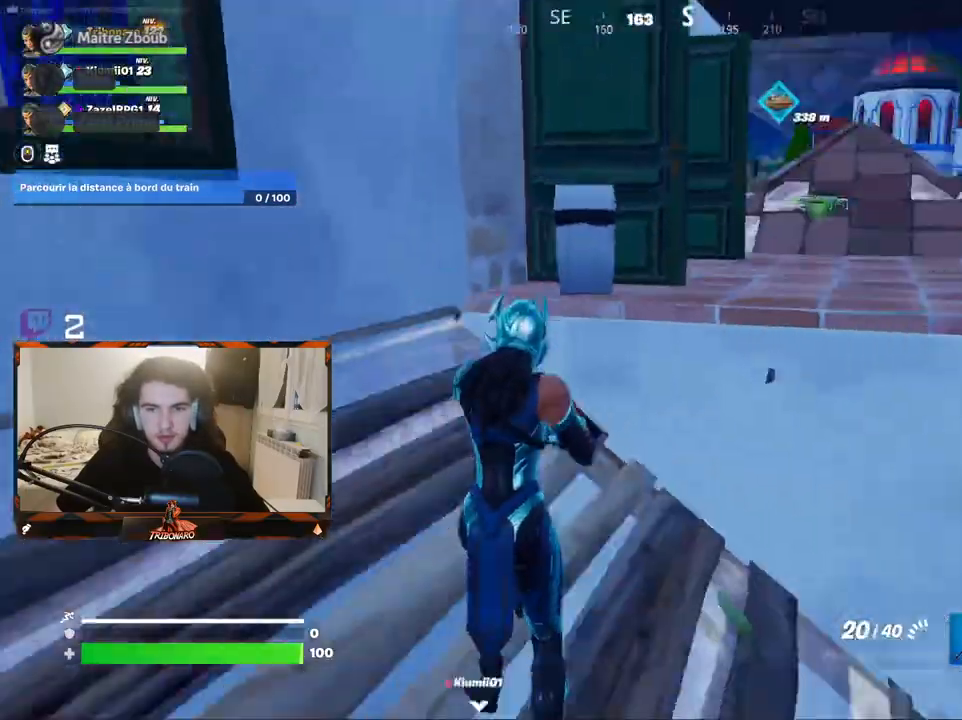
{"keys": ["z"], "mouse": [], "mouse_move": "left", "events": [[283, "z", "up"], [417, "z", "down"]]}
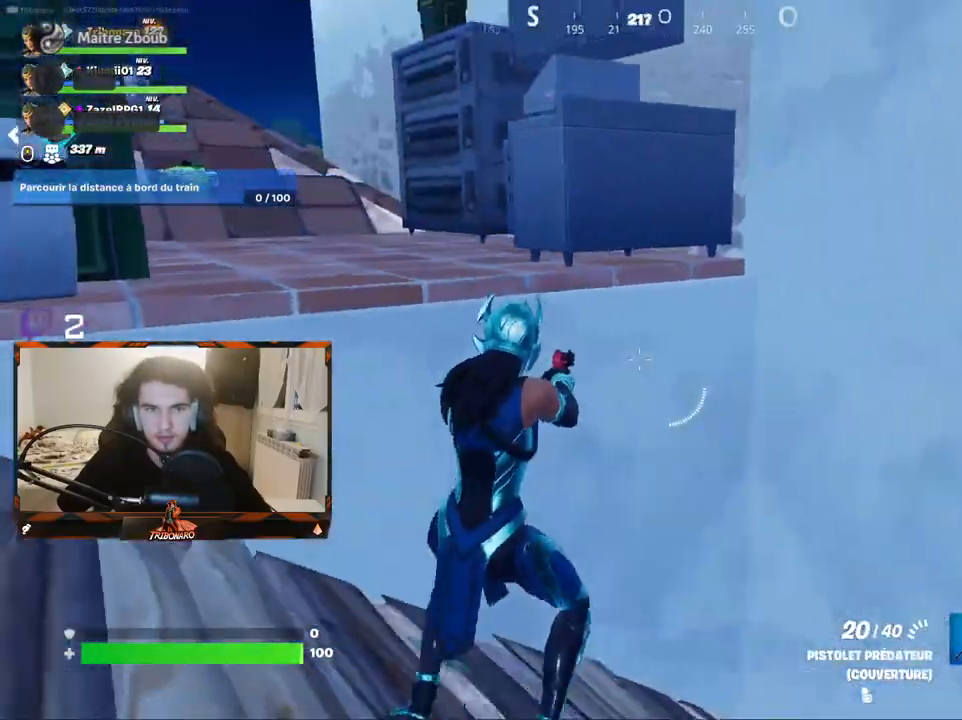
{"keys": ["q", "z"], "mouse": [], "mouse_move": "still", "events": [[100, "space", "down"], [200, "space", "up"], [333, "q", "down"]]}
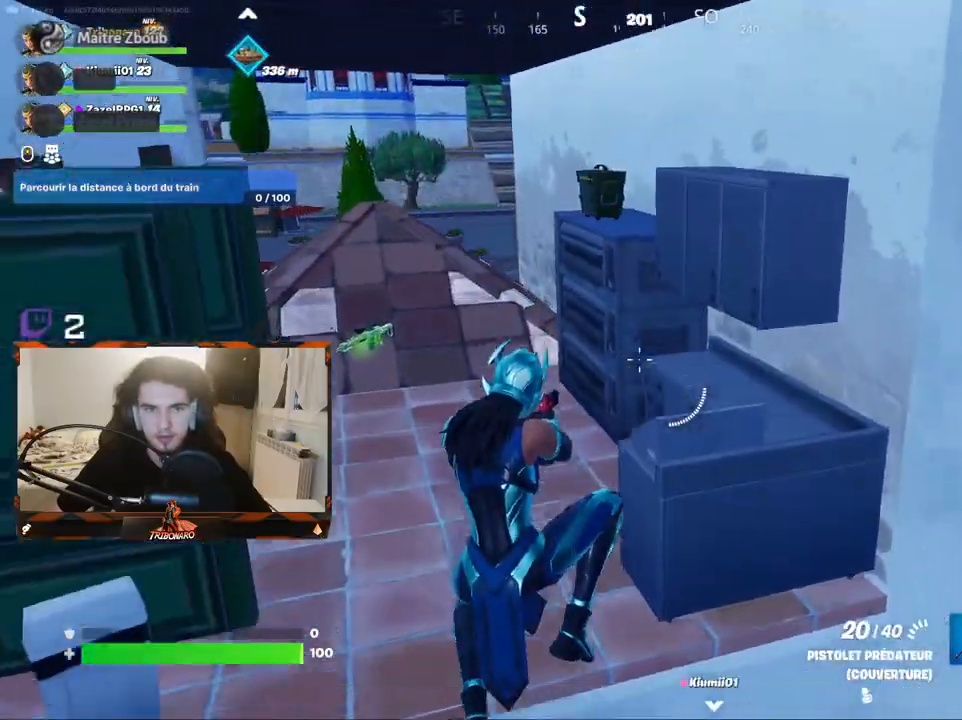
{"keys": ["z"], "mouse": [], "mouse_move": "still", "events": [[267, "q", "up"], [350, "v", "down"], [450, "v", "up"]]}
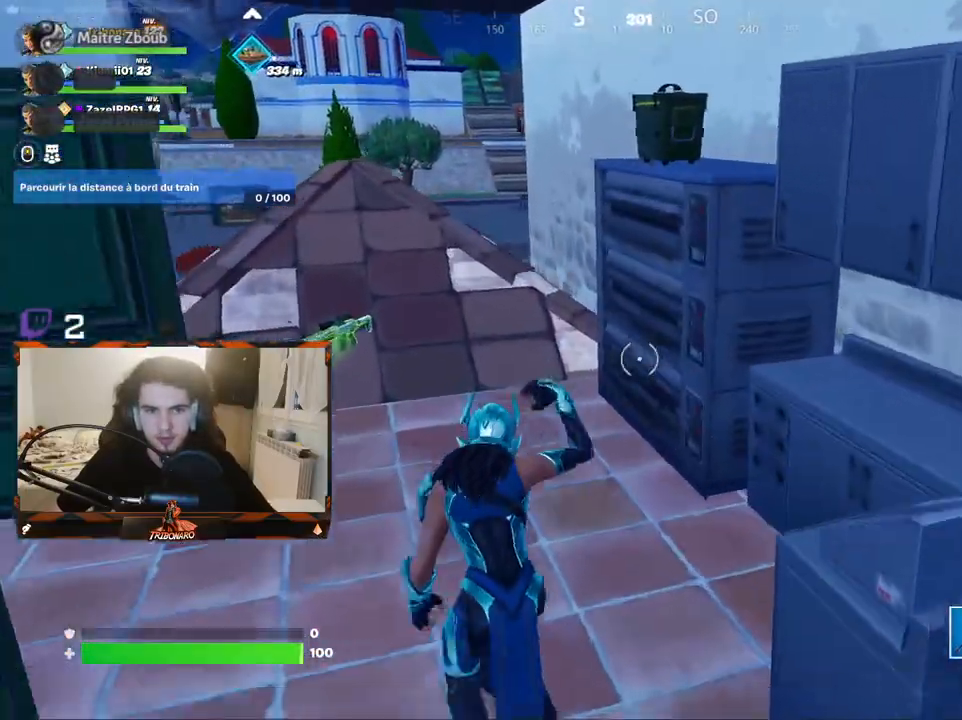
{"keys": ["q", "s"], "mouse": ["left"], "mouse_move": "down", "events": [[183, "mouse_left", "down"], [333, "z", "up"], [417, "q", "down"], [467, "s", "down"]]}
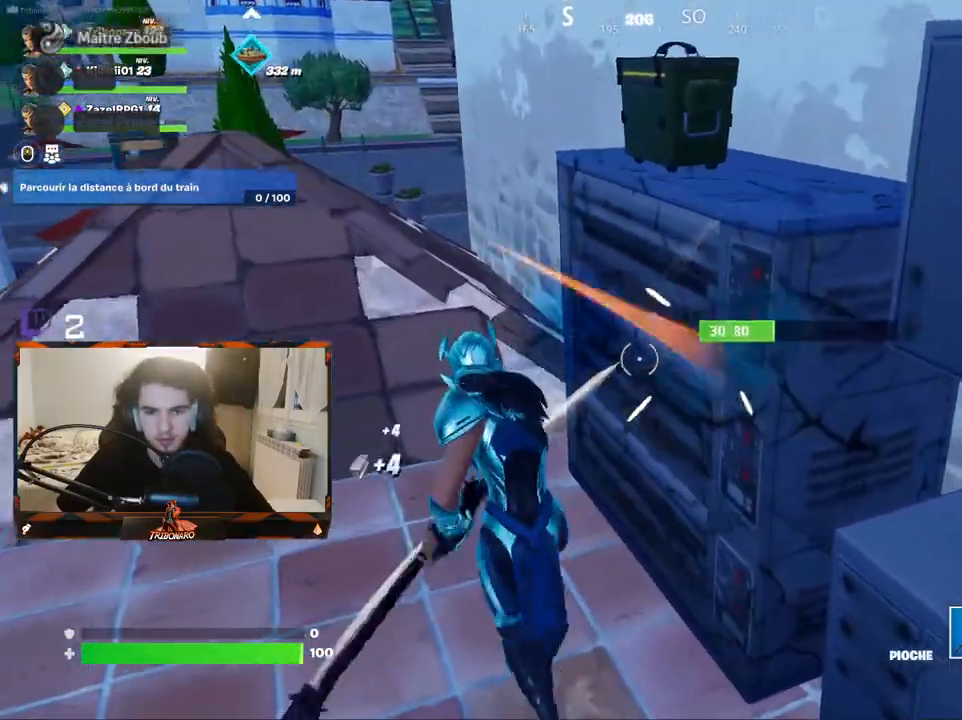
{"keys": [], "mouse": ["left"], "mouse_move": "up-left", "events": [[67, "q", "up"], [150, "d", "down"], [250, "s", "up"], [300, "d", "up"]]}
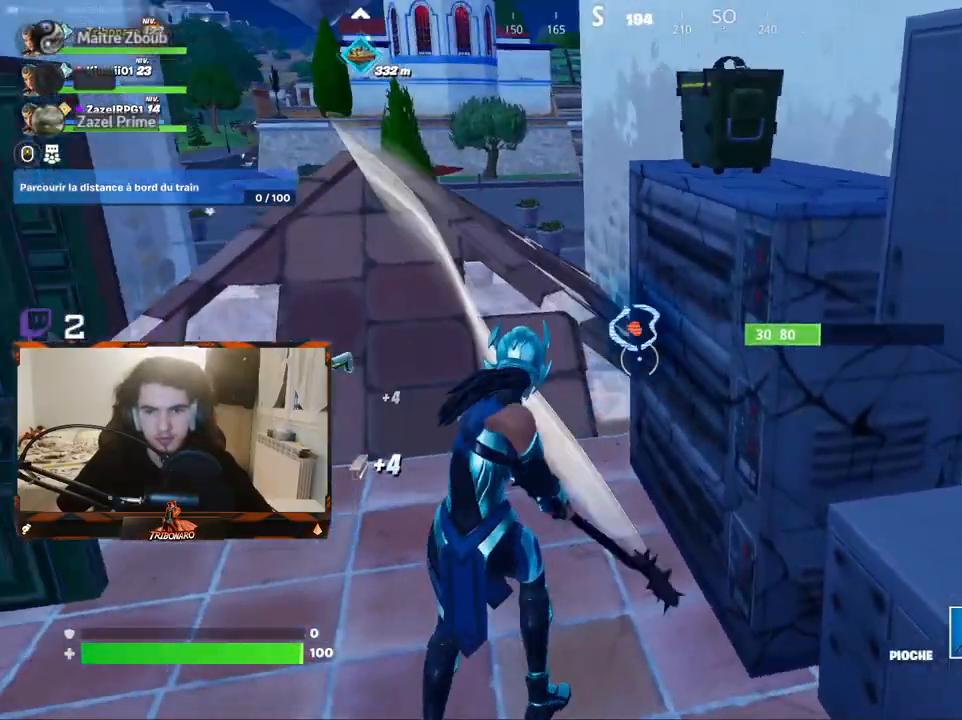
{"keys": ["z"], "mouse": ["wheel"], "mouse_move": "left", "events": [[83, "z", "down"], [117, "mouse_left", "up"], [317, "4", "down"], [350, "4", "up"], [450, "mouse_wheel", "down"]]}
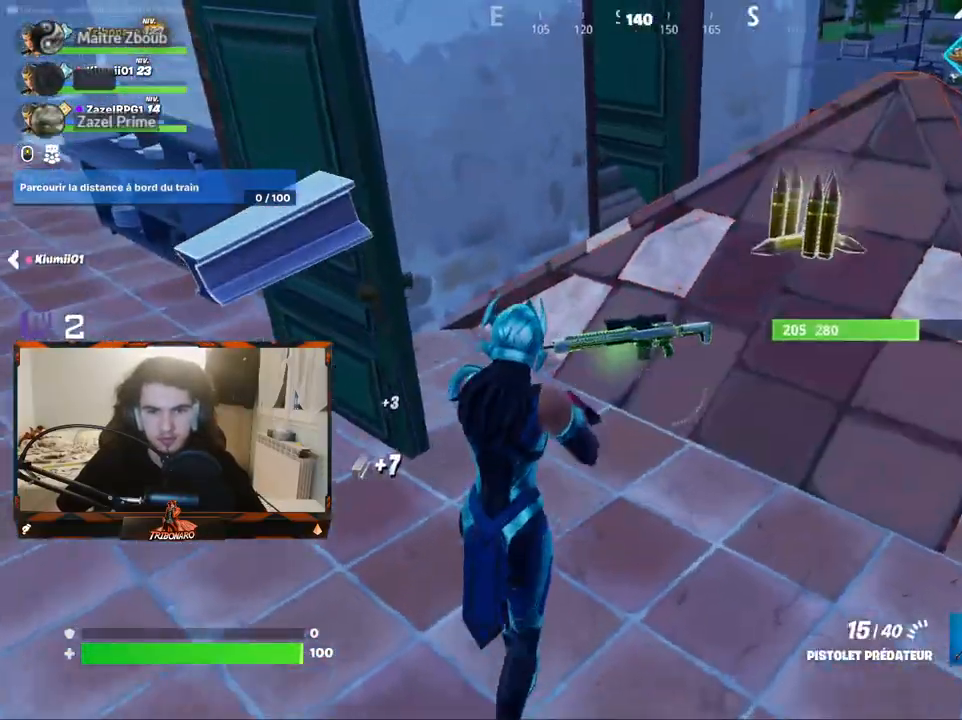
{"keys": ["d", "z"], "mouse": [], "mouse_move": "left", "events": [[33, "mouse_wheel", "up"], [50, "z", "up"], [133, "d", "down"], [367, "z", "down"]]}
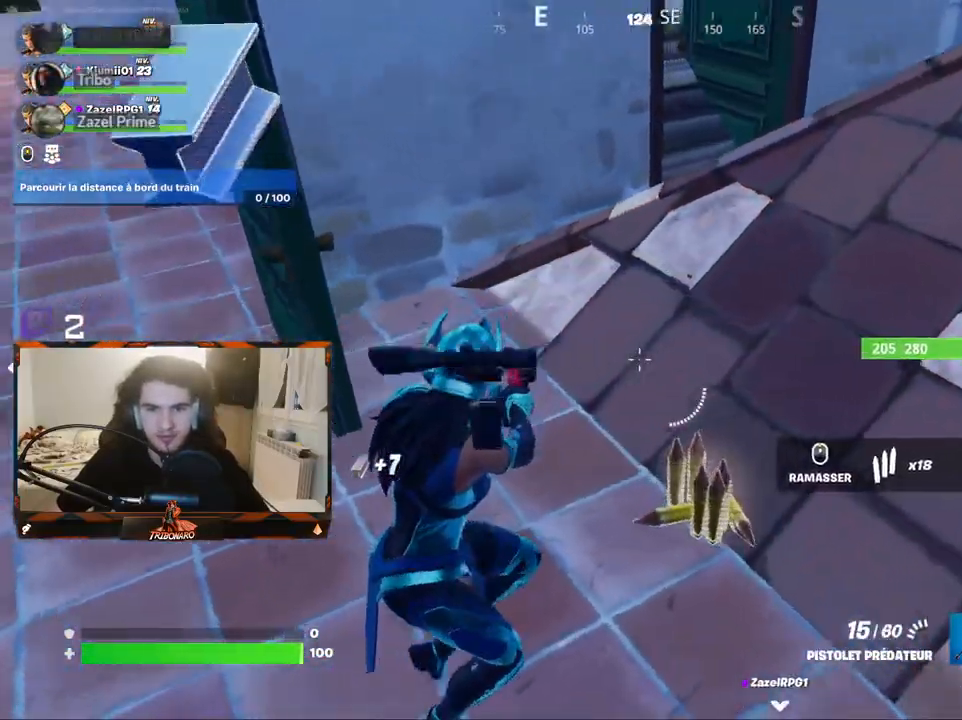
{"keys": ["z"], "mouse": [], "mouse_move": "still", "events": [[300, "d", "up"], [333, "q", "down"], [483, "q", "up"]]}
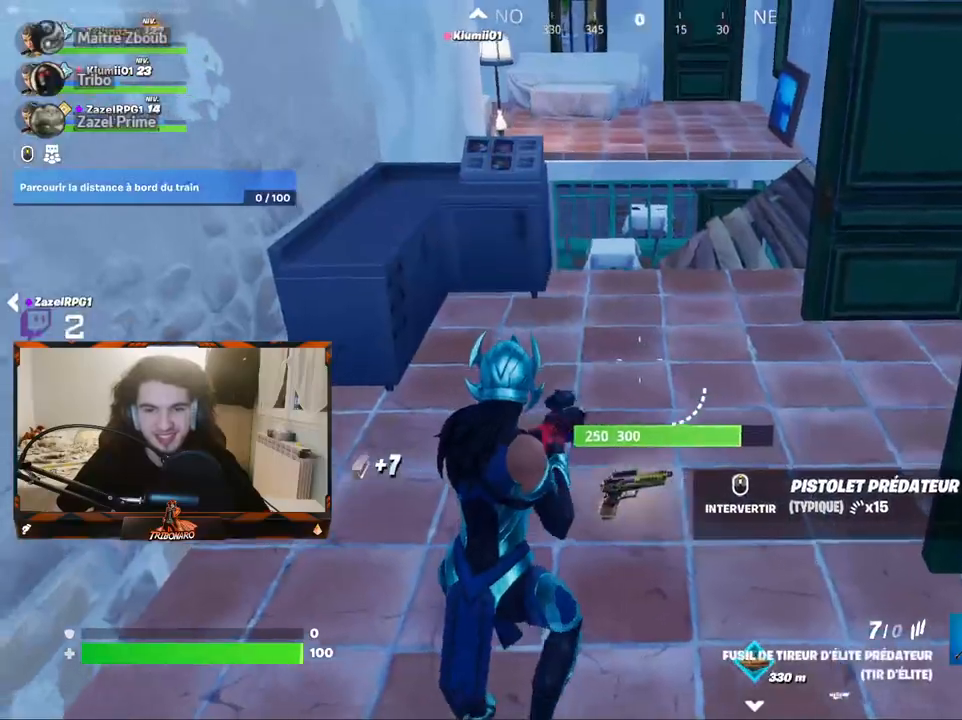
{"keys": ["z"], "mouse": [], "mouse_move": "still", "events": []}
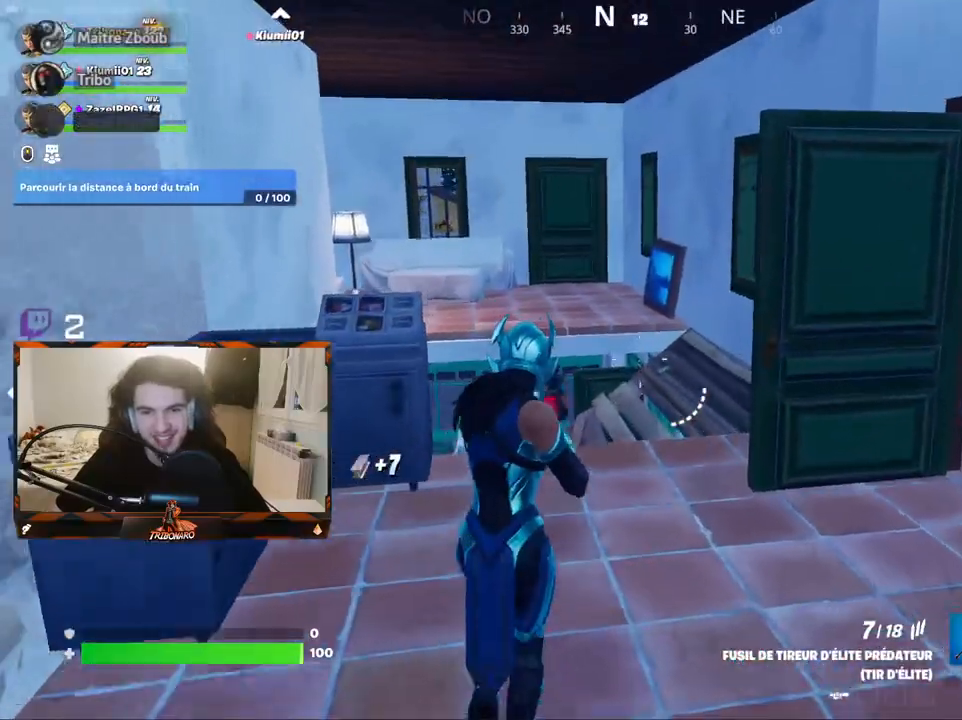
{"keys": ["z"], "mouse": [], "mouse_move": "down-left", "events": [[133, "x", "down"], [233, "x", "up"]]}
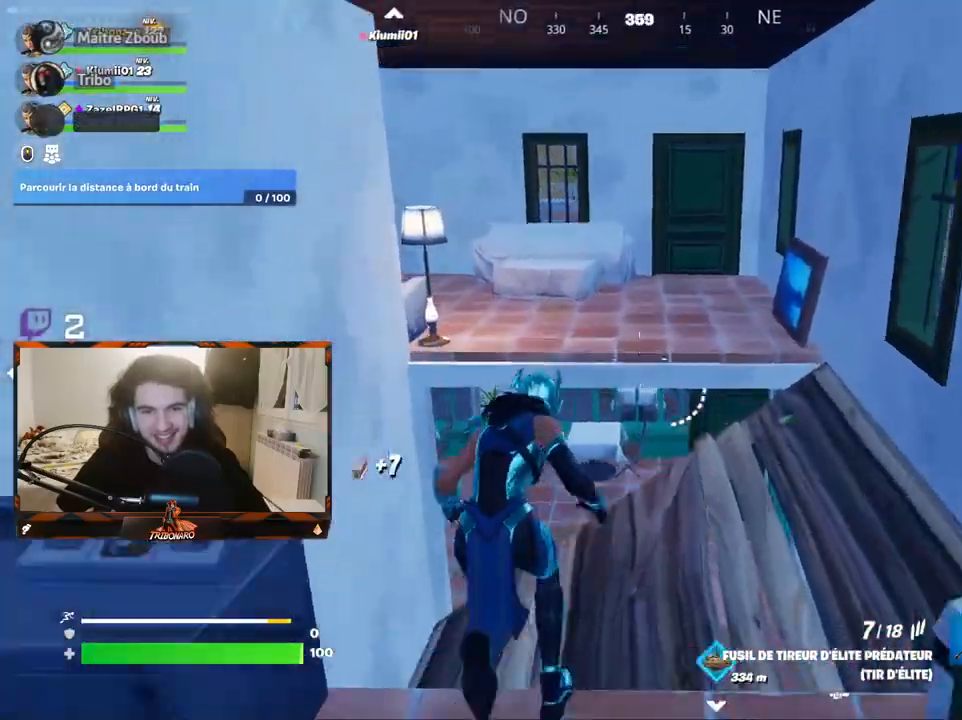
{"keys": ["z"], "mouse": [], "mouse_move": "right", "events": [[17, "space", "down"], [67, "space", "up"]]}
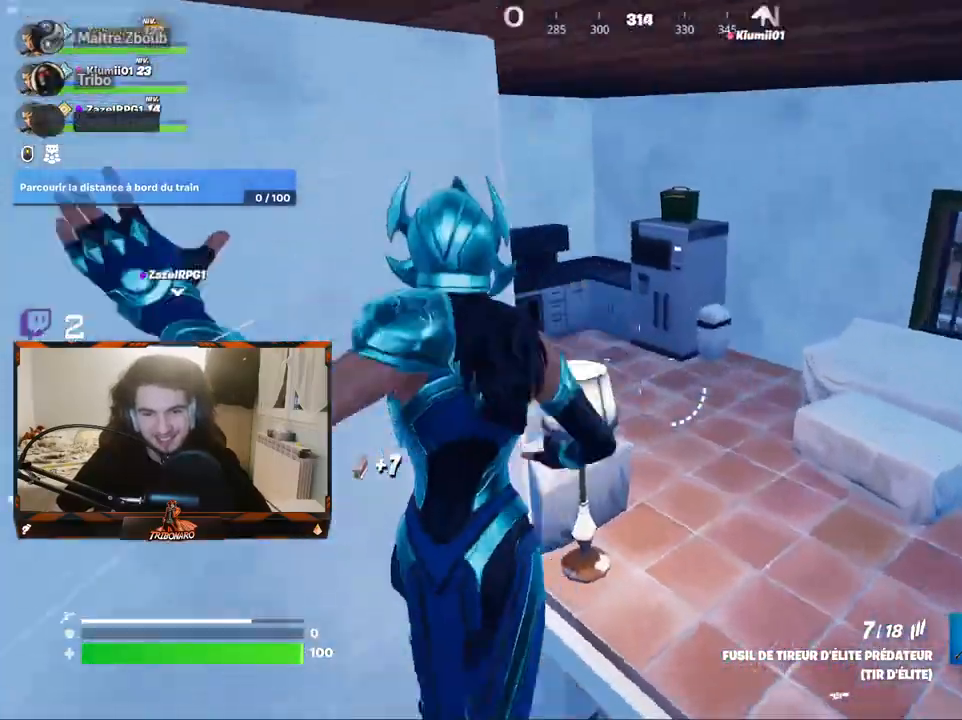
{"keys": ["d", "z"], "mouse": [], "mouse_move": "up", "events": [[33, "d", "down"], [317, "d", "up"], [400, "d", "down"]]}
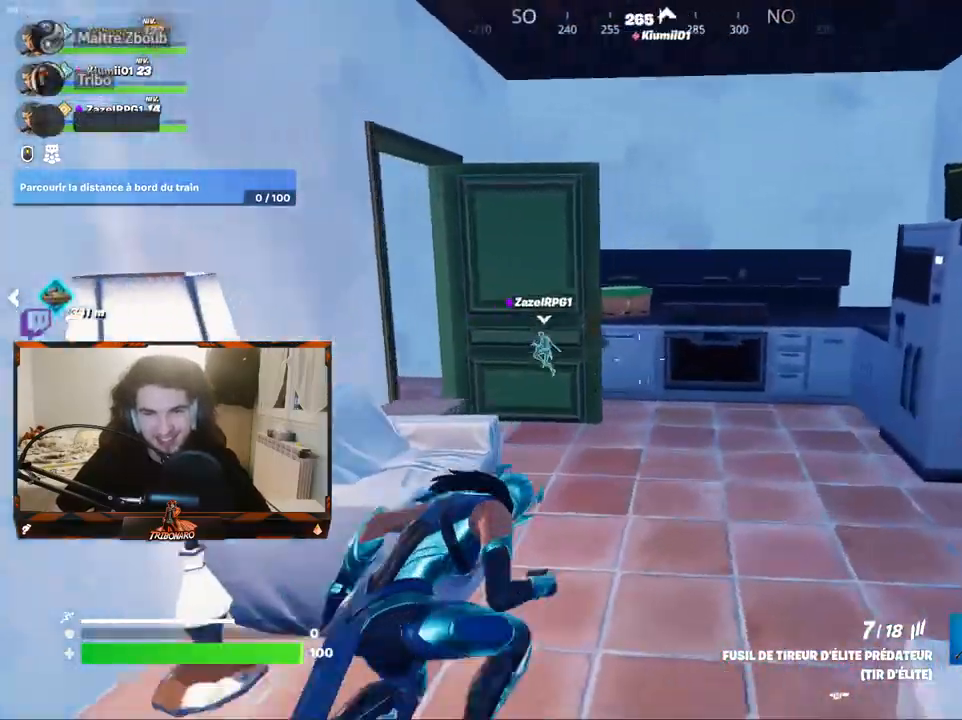
{"keys": ["z"], "mouse": [], "mouse_move": "still", "events": [[183, "d", "up"]]}
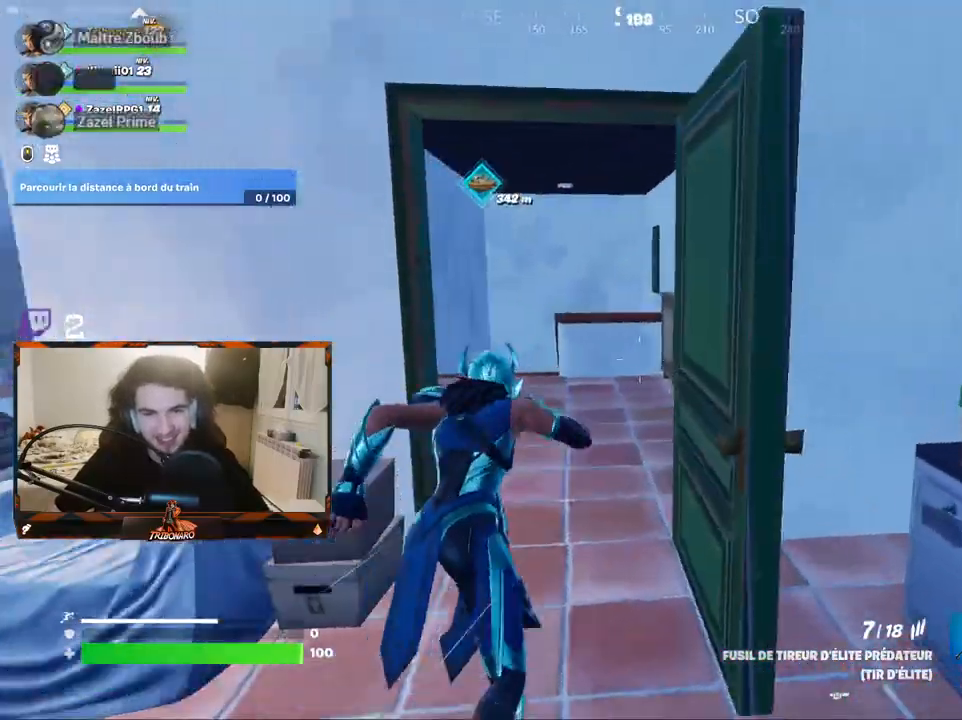
{"keys": ["q"], "mouse": [], "mouse_move": "down", "events": [[200, "v", "down"], [250, "v", "up"], [433, "q", "down"], [433, "z", "up"]]}
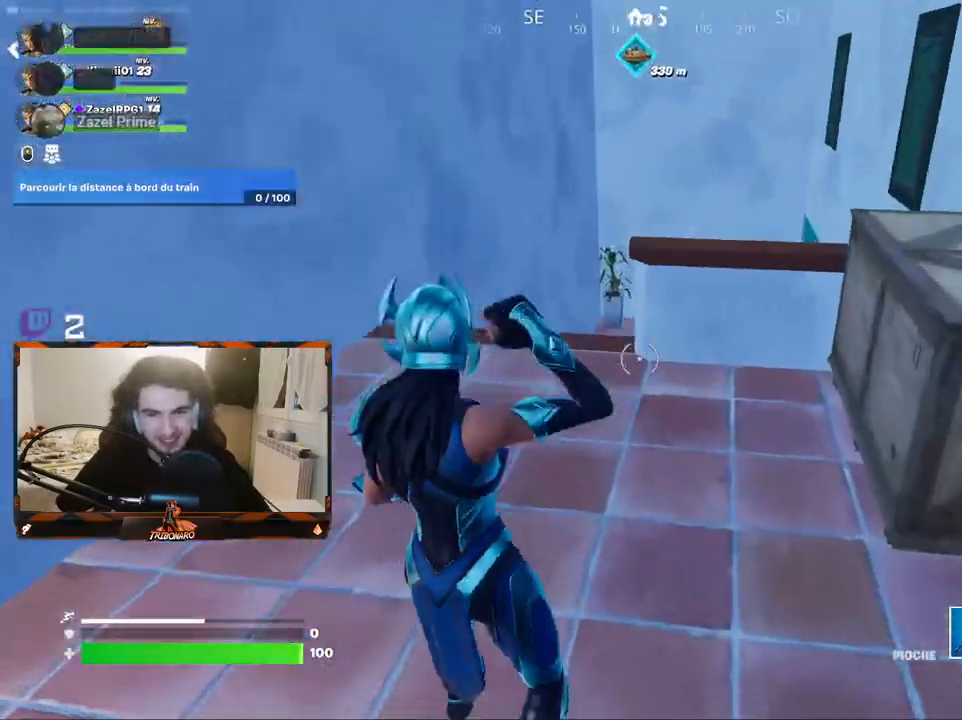
{"keys": [], "mouse": ["left"], "mouse_move": "right", "events": [[83, "z", "down"], [167, "q", "up"], [317, "space", "down"], [317, "z", "up"], [350, "space", "up"], [500, "mouse_left", "down"]]}